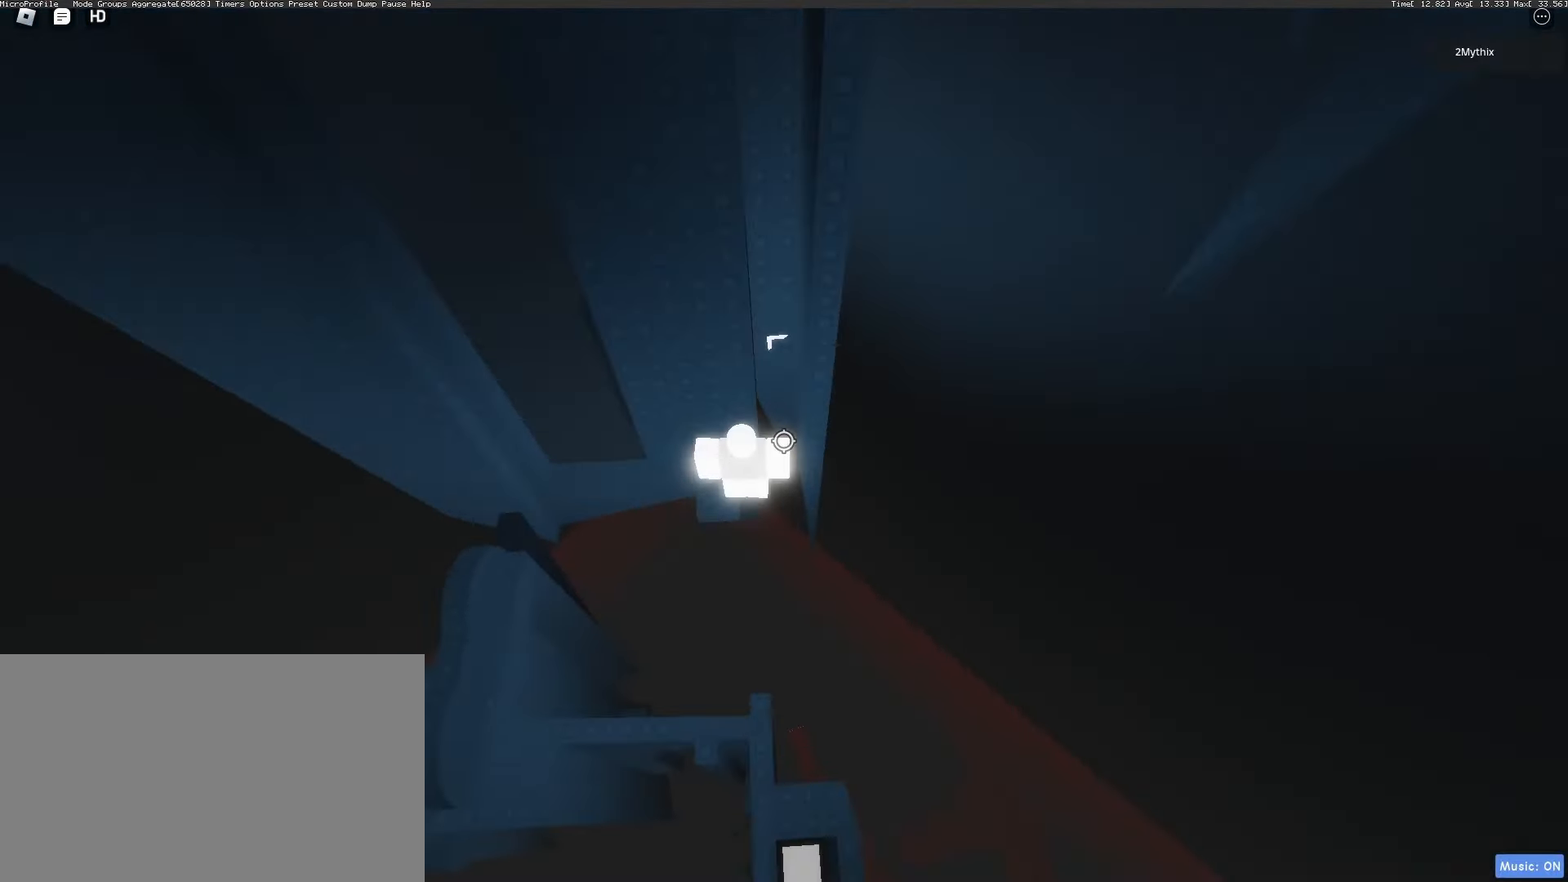
Gameplay with keyboard and mouse; each line is a JSON object with the keys and mouse buttons held at the frame after it. "events" lists presses ("down") and releases ("up") of "1", "2", "3", "4", "5", "a", "alt", "c", "caps_lock", "ctrl", "d", "e", "f", "g", "q", "r", "s", "shift", "space", "t", "tab", "v", "w", "x", "z", "mouse_left", "mouse_wheel" and "mouse_right" between this image and that frame as [ms after this image, input, new state], when the widget could be followed in between. "mouse_left", "mouse_wheel", "mouse_right" = the "left", "wheel", "right" buttons of the "mouse" list. No other keys are recorded. "wheel" means that the mouse wheel is clicked or scrolled. Not read: mouse_move.
{"keys": [], "mouse": ["right"], "events": [[83, "mouse_wheel", "down"], [133, "mouse_wheel", "up"]]}
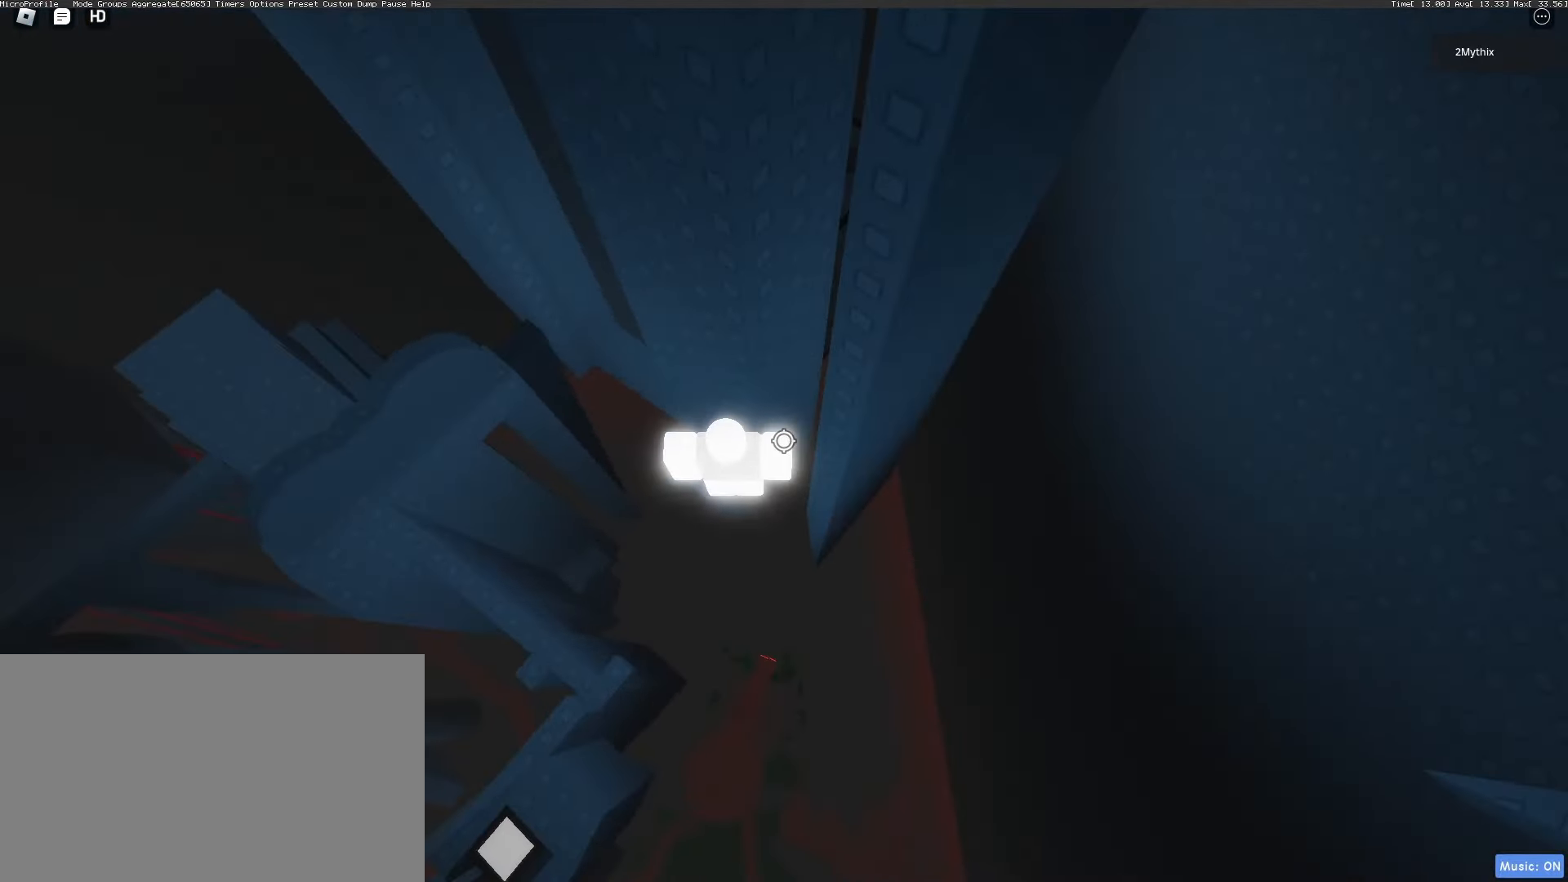
{"keys": [], "mouse": ["right"]}
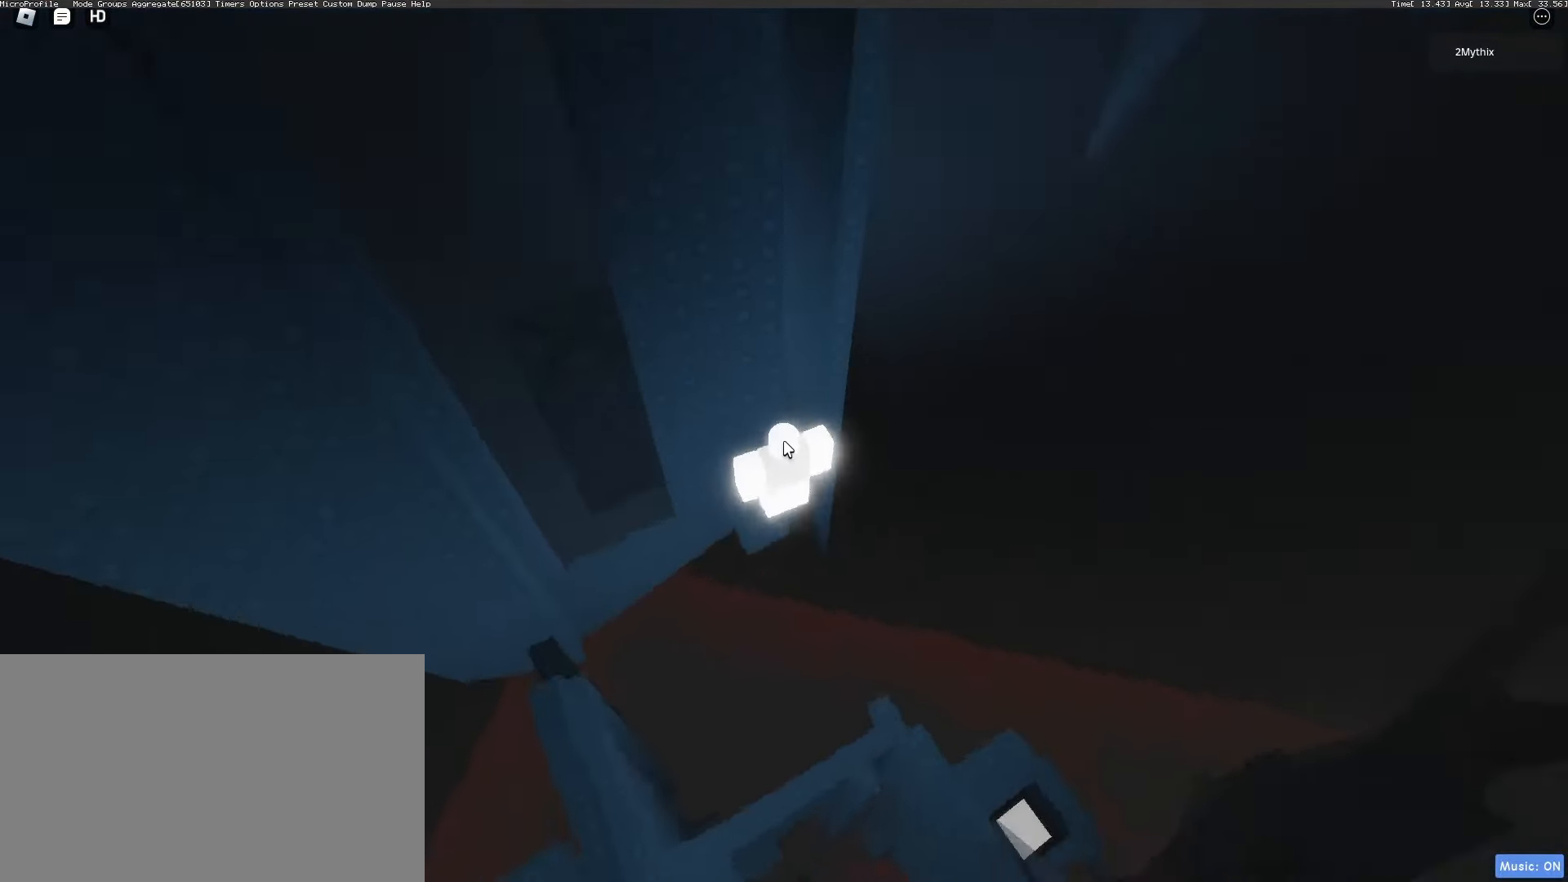
{"keys": [], "mouse": ["right"], "events": [[450, "mouse_wheel", "down"], [500, "mouse_wheel", "up"]]}
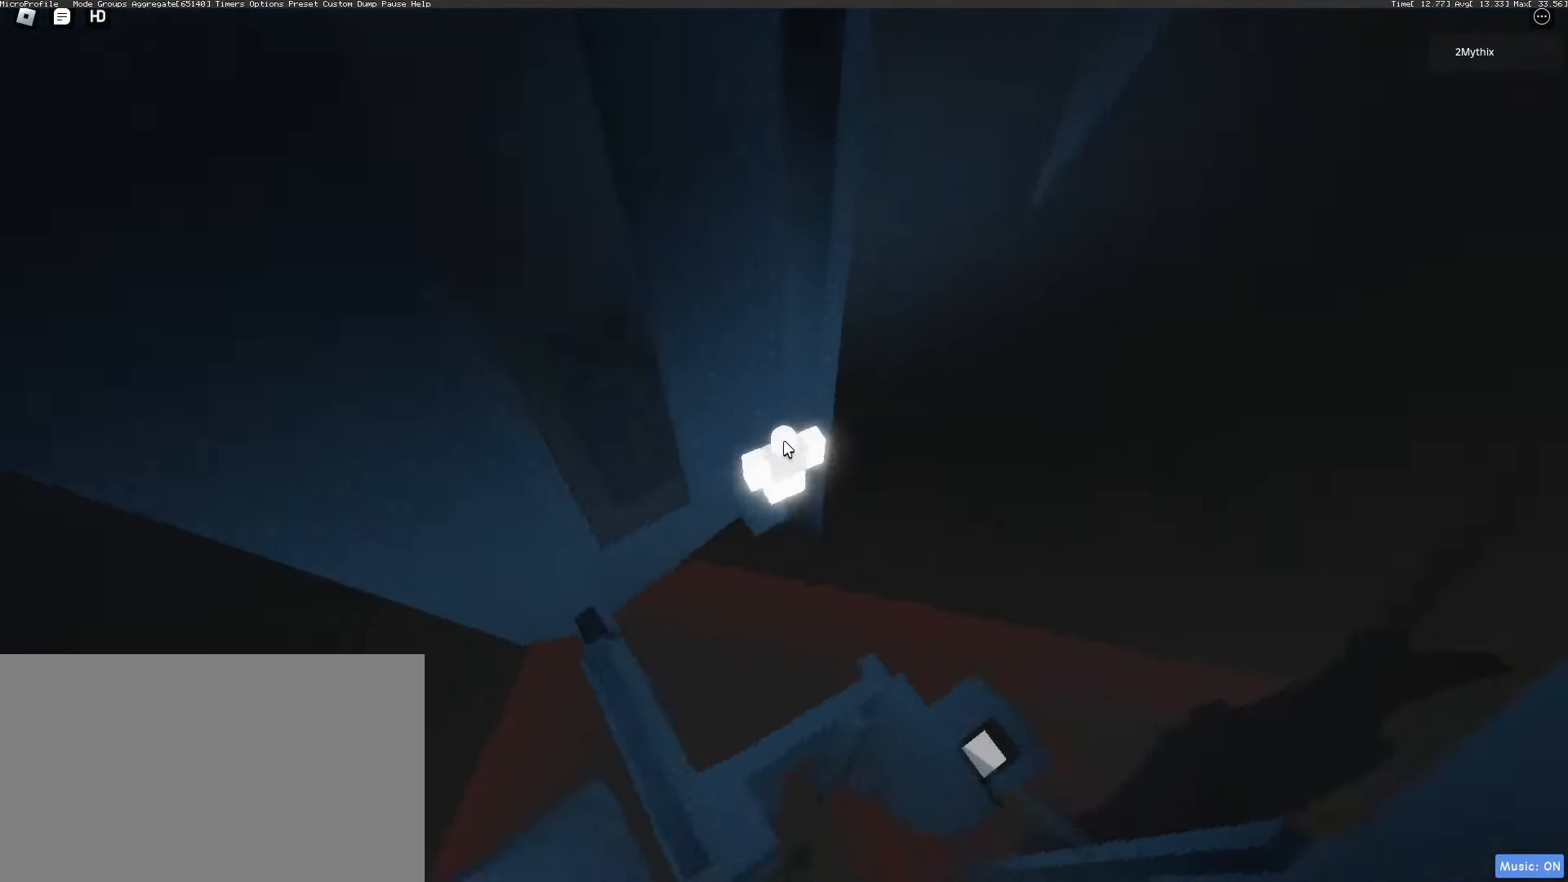
{"keys": [], "mouse": ["wheel", "right"]}
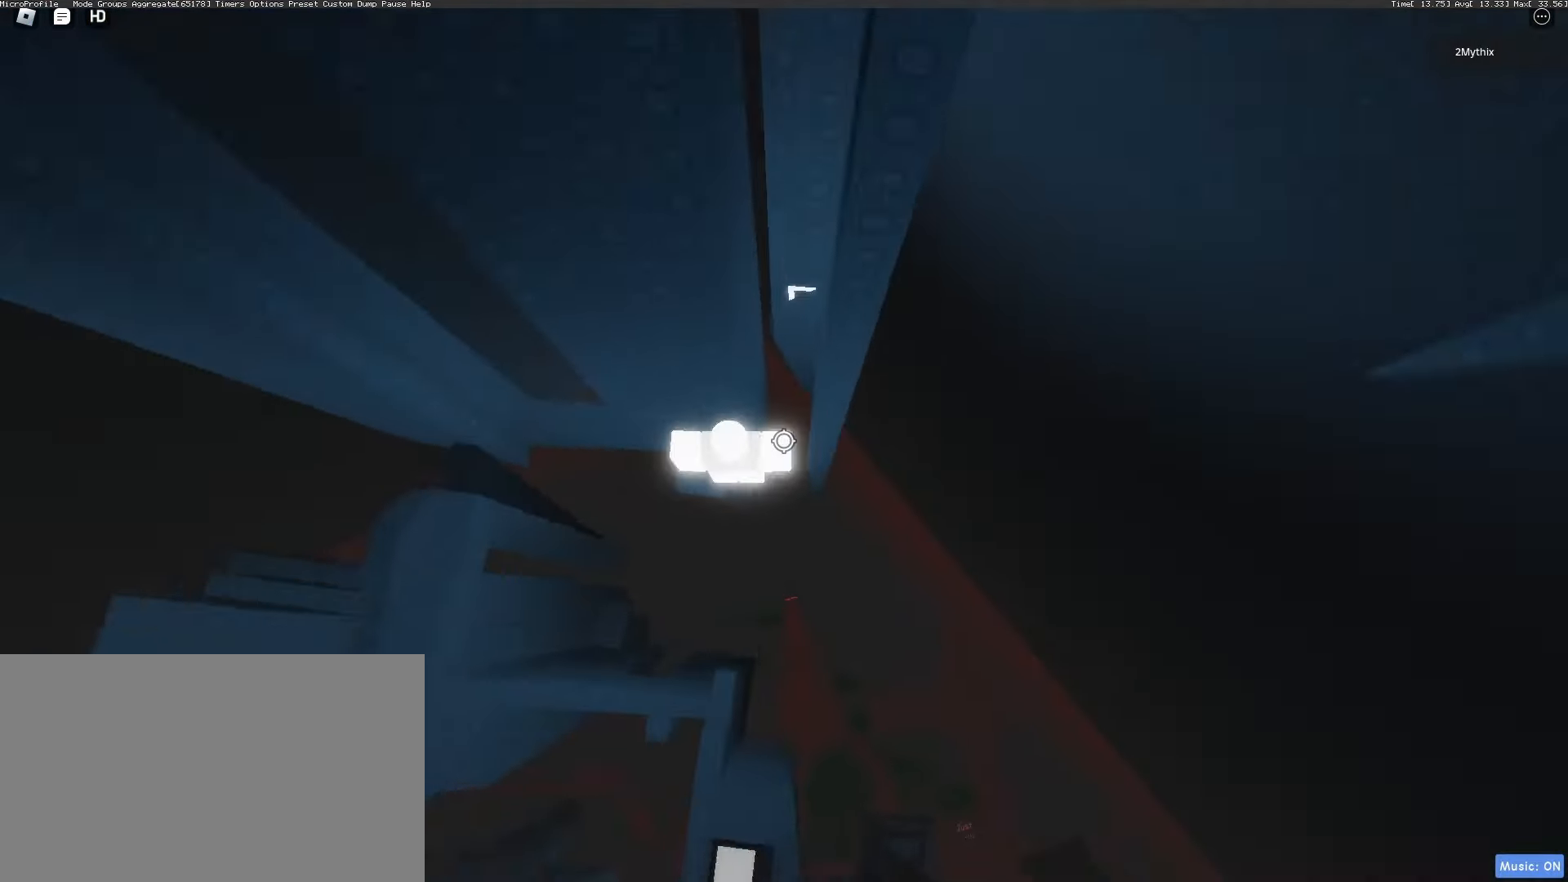
{"keys": [], "mouse": [], "events": [[250, "mouse_wheel", "up"], [300, "mouse_right", "up"]]}
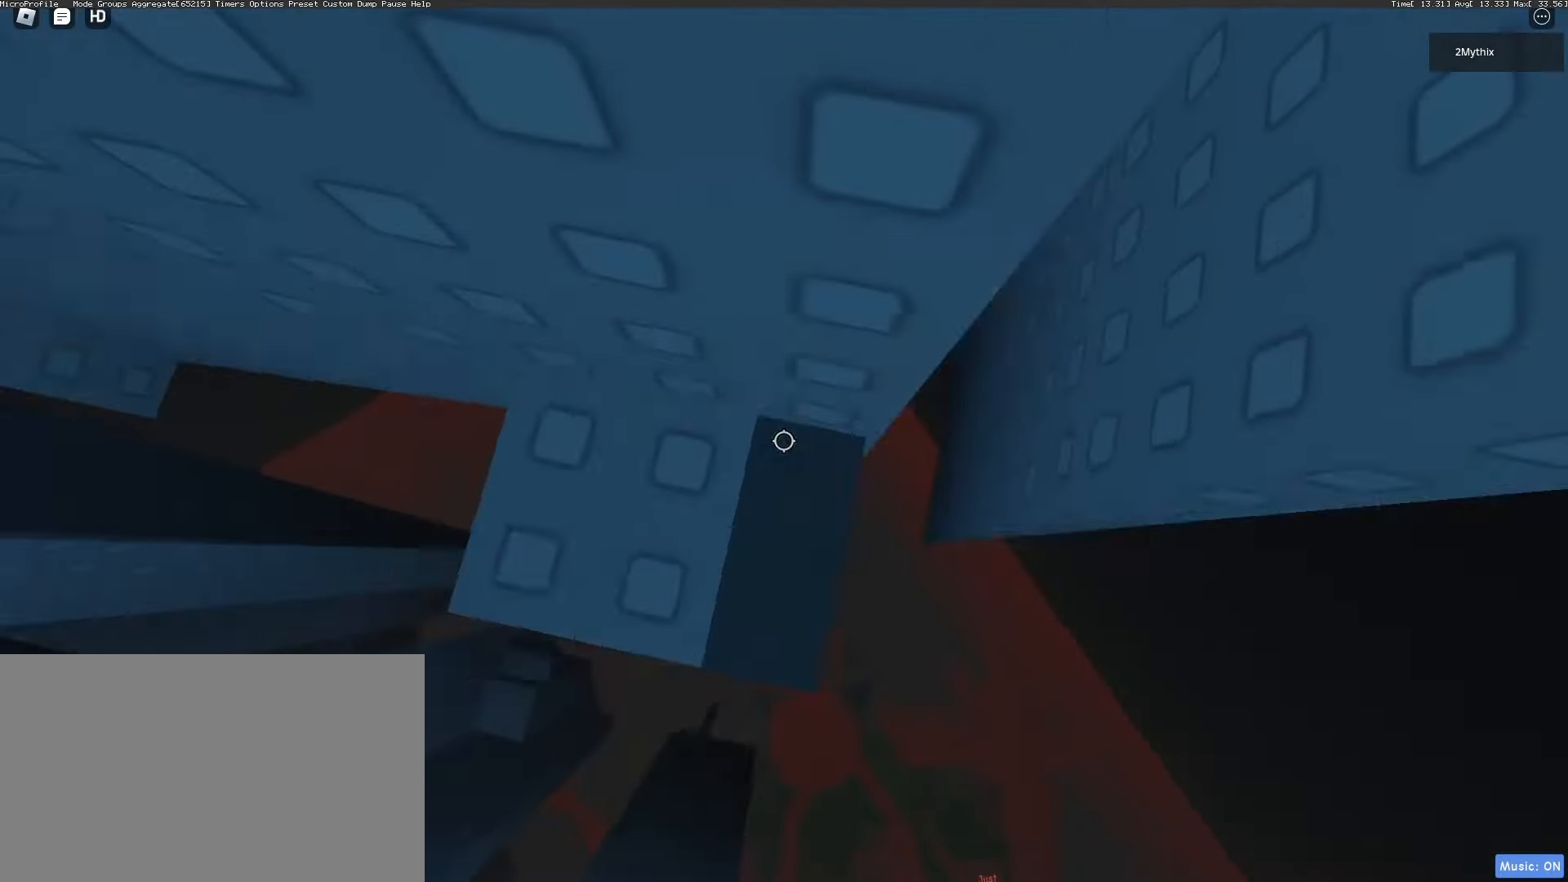
{"keys": [], "mouse": [], "events": [[83, "d", "down"], [83, "w", "down"], [117, "d", "up"], [117, "w", "up"]]}
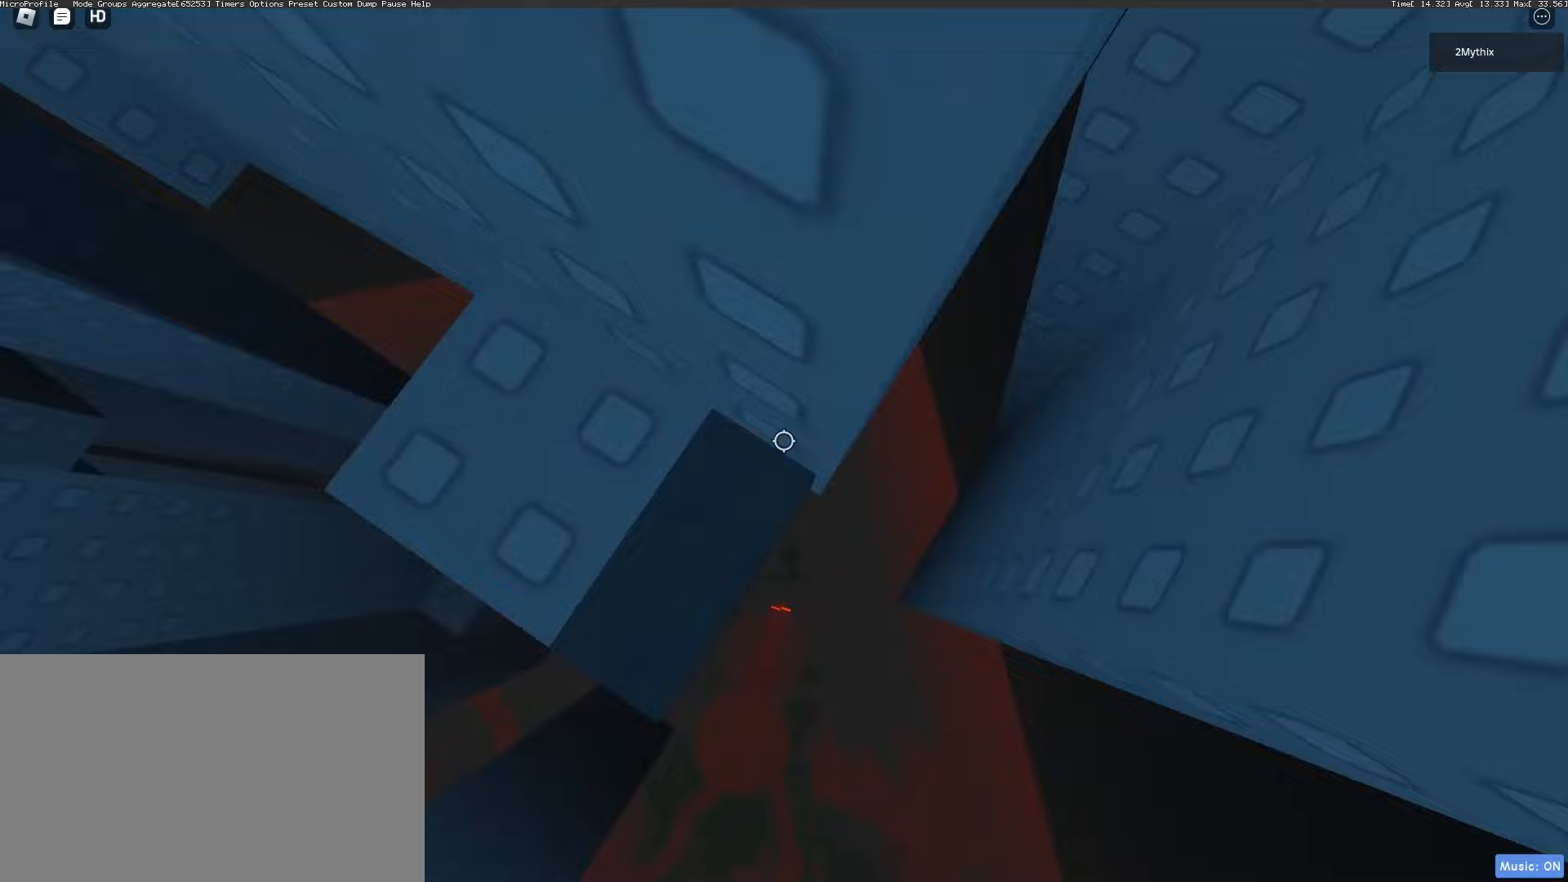
{"keys": [], "mouse": ["wheel"], "events": [[367, "mouse_wheel", "down"]]}
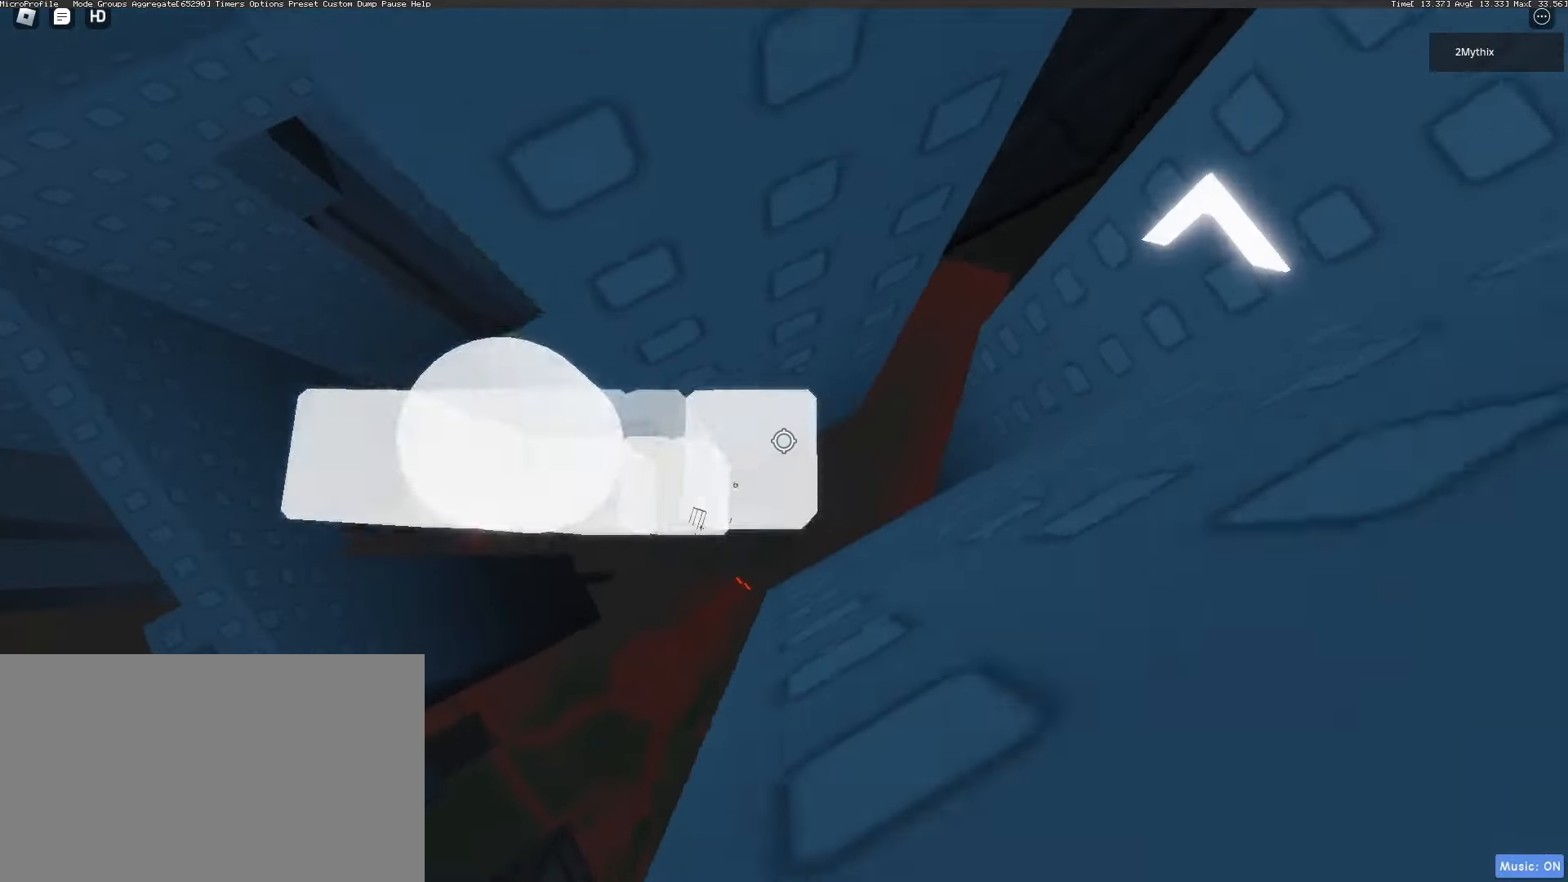
{"keys": [], "mouse": [], "events": [[17, "mouse_wheel", "up"], [350, "mouse_wheel", "down"], [400, "mouse_wheel", "up"]]}
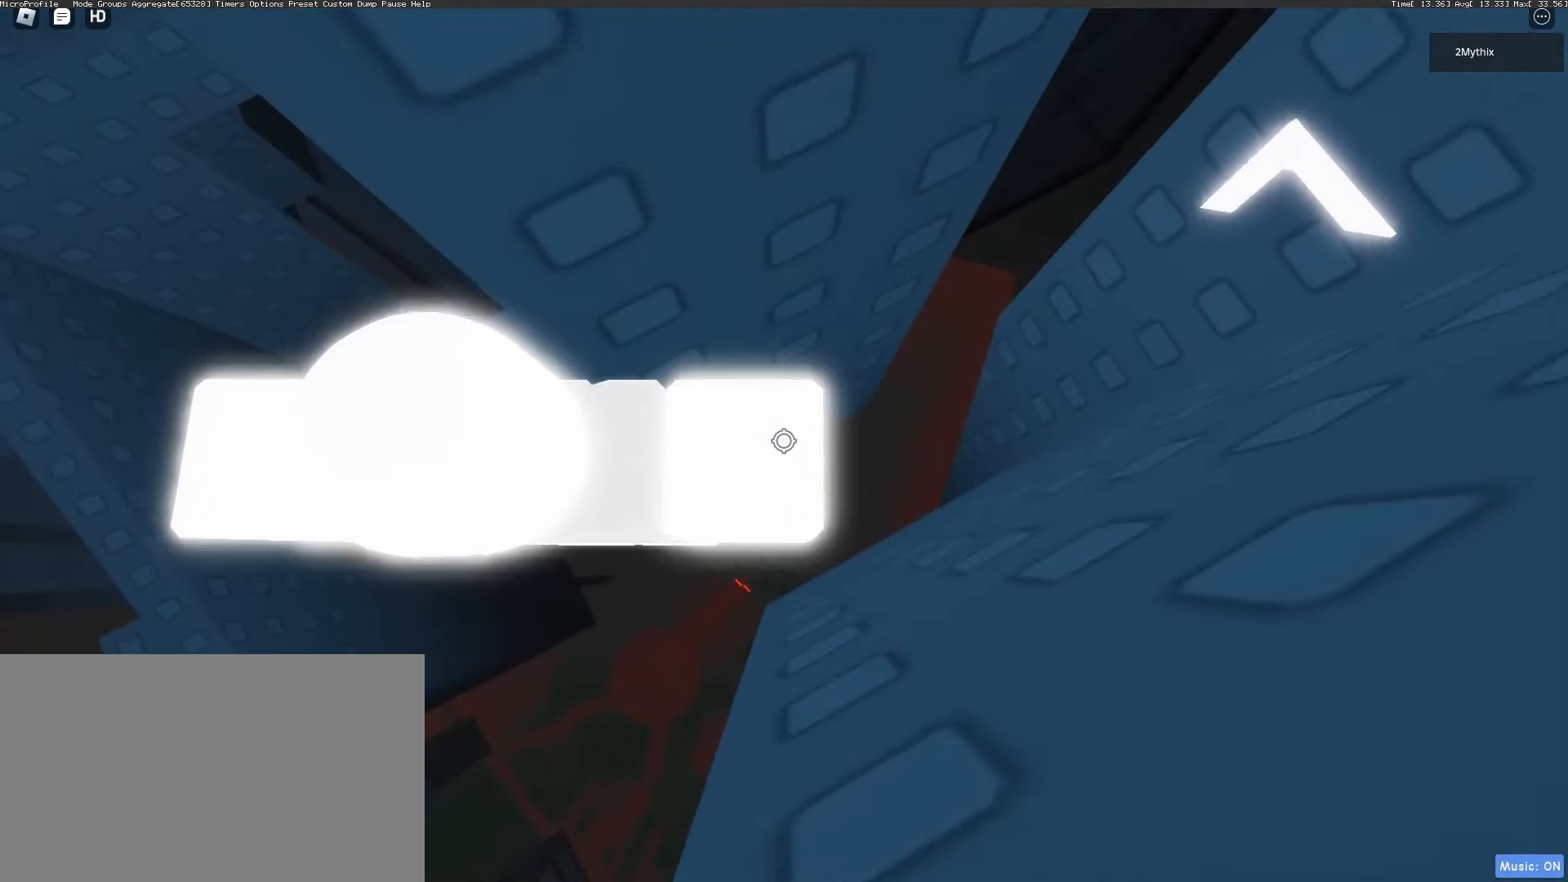
{"keys": ["d"], "mouse": [], "events": [[267, "d", "down"], [367, "space", "down"], [500, "space", "up"]]}
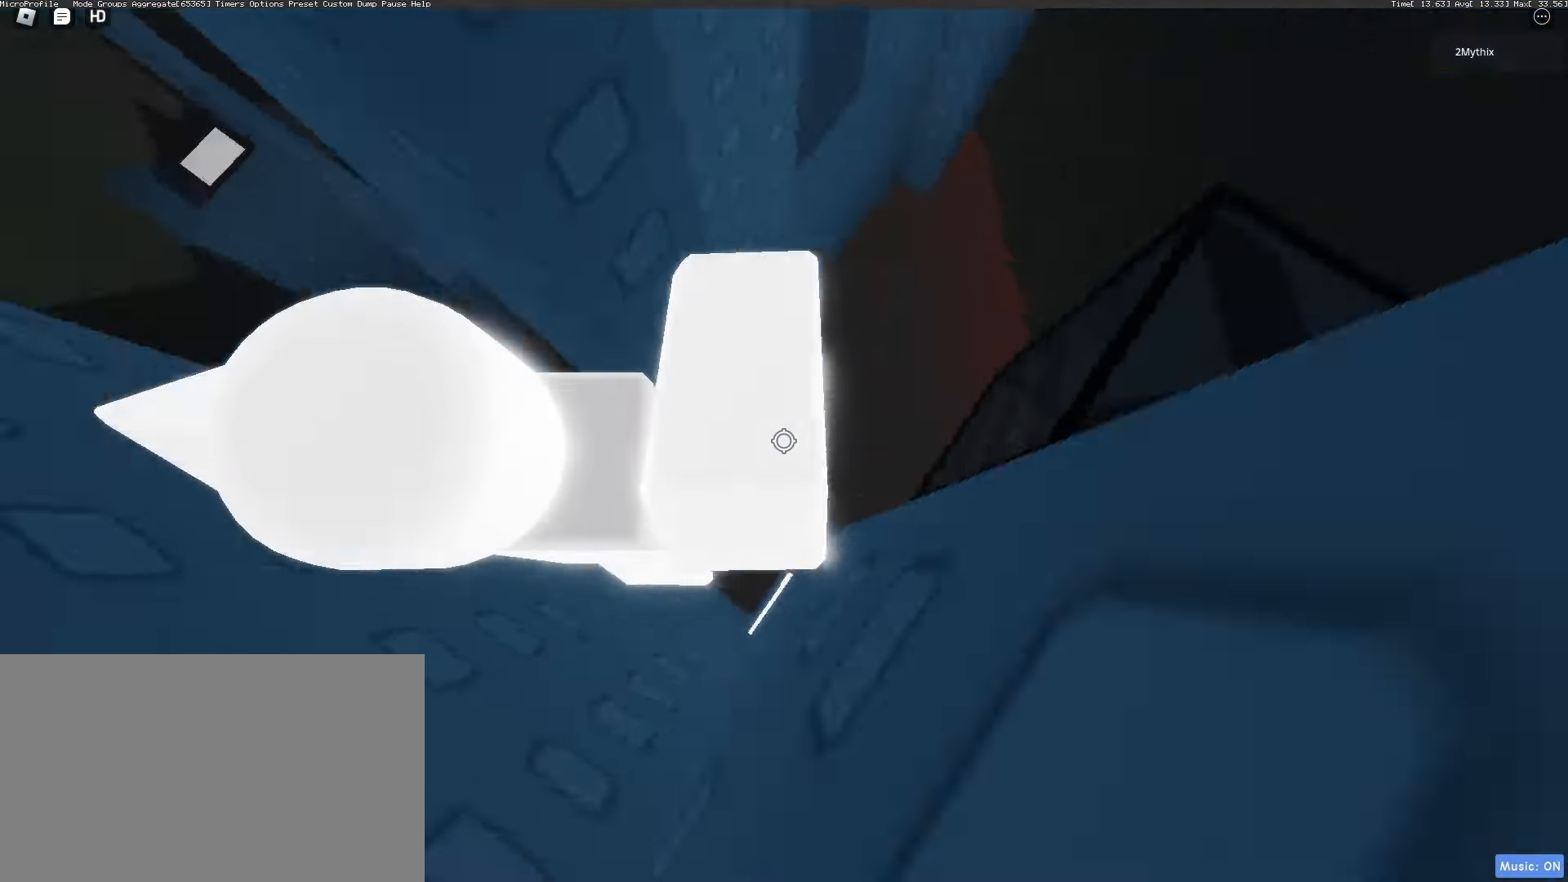
{"keys": ["f"], "mouse": [], "events": [[150, "mouse_wheel", "down"], [283, "mouse_wheel", "up"], [417, "f", "down"], [467, "d", "up"]]}
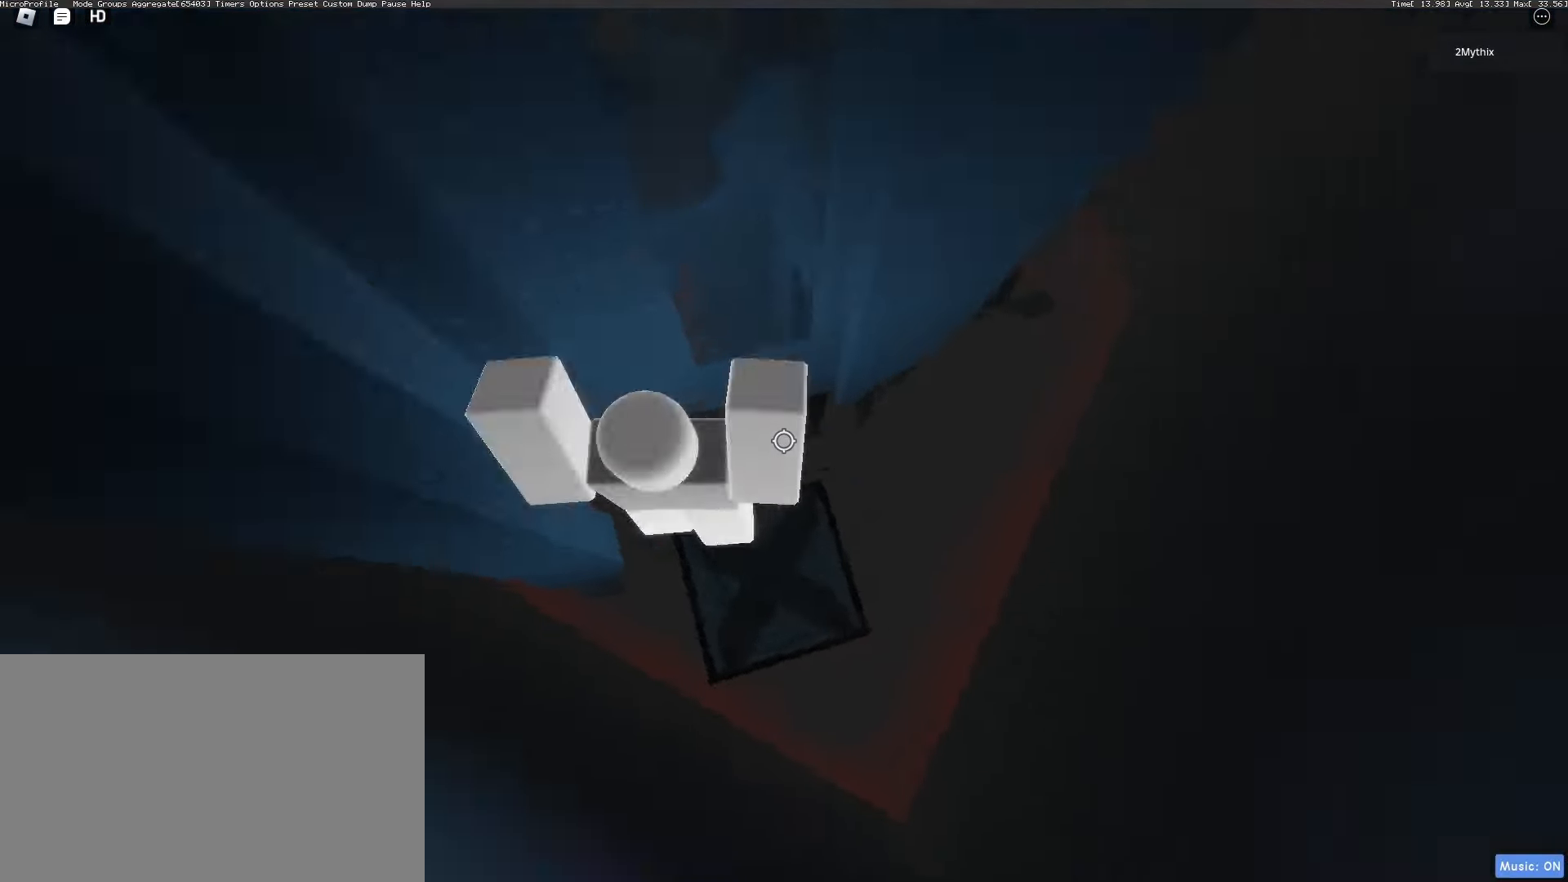
{"keys": ["d", "w"], "mouse": [], "events": [[17, "f", "up"], [67, "w", "down"], [200, "mouse_wheel", "down"], [250, "mouse_wheel", "up"], [433, "d", "down"]]}
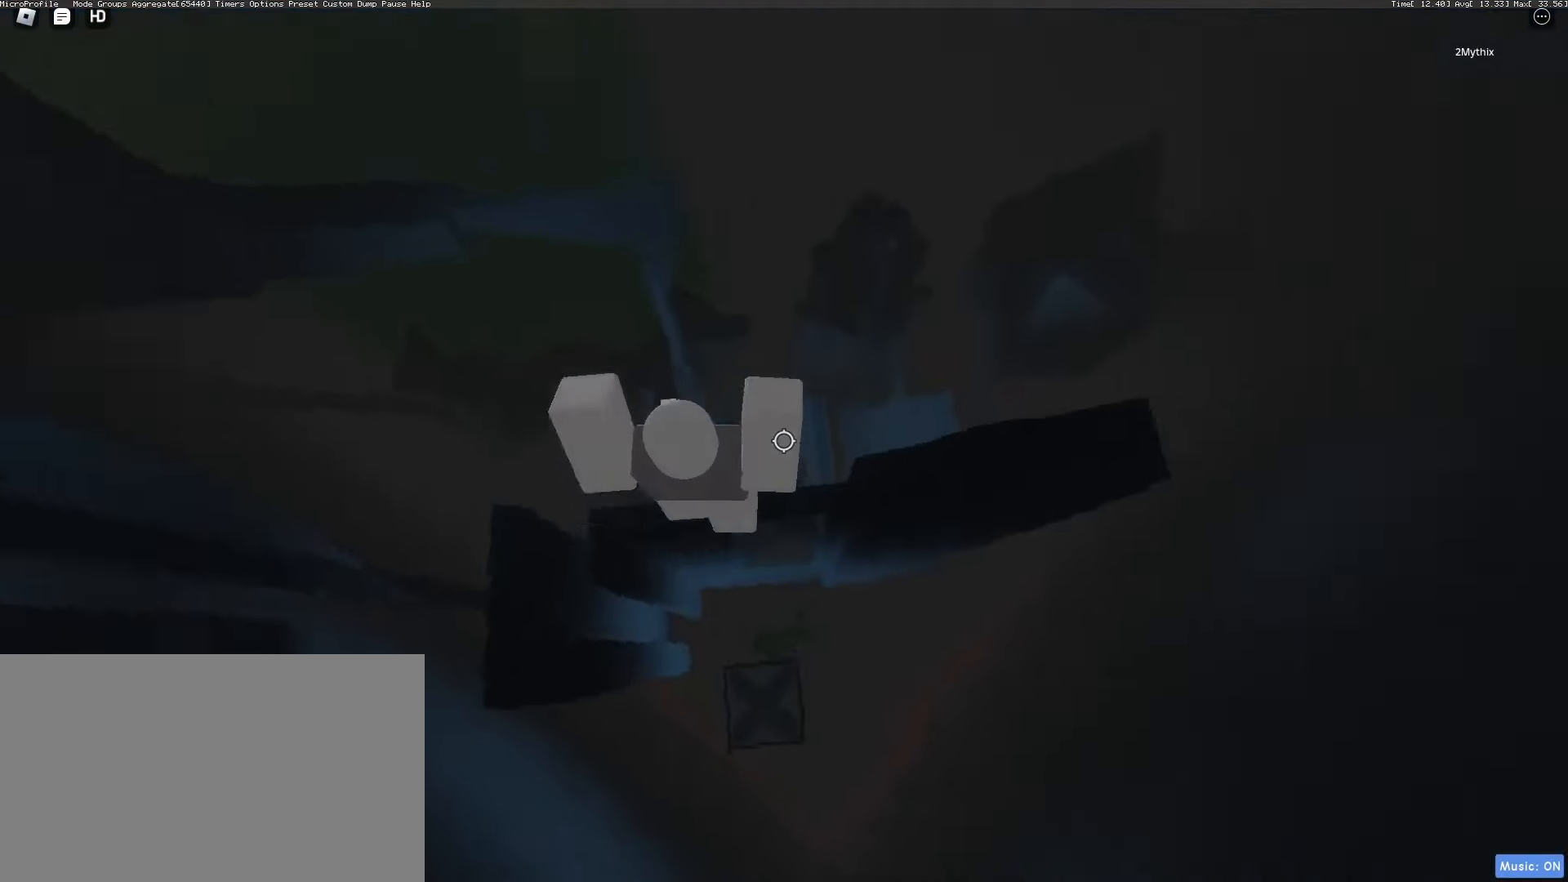
{"keys": [], "mouse": ["right"], "events": [[33, "d", "up"], [33, "w", "up"], [133, "w", "down"], [167, "w", "up"], [217, "space", "down"], [450, "mouse_right", "down"], [450, "space", "up"]]}
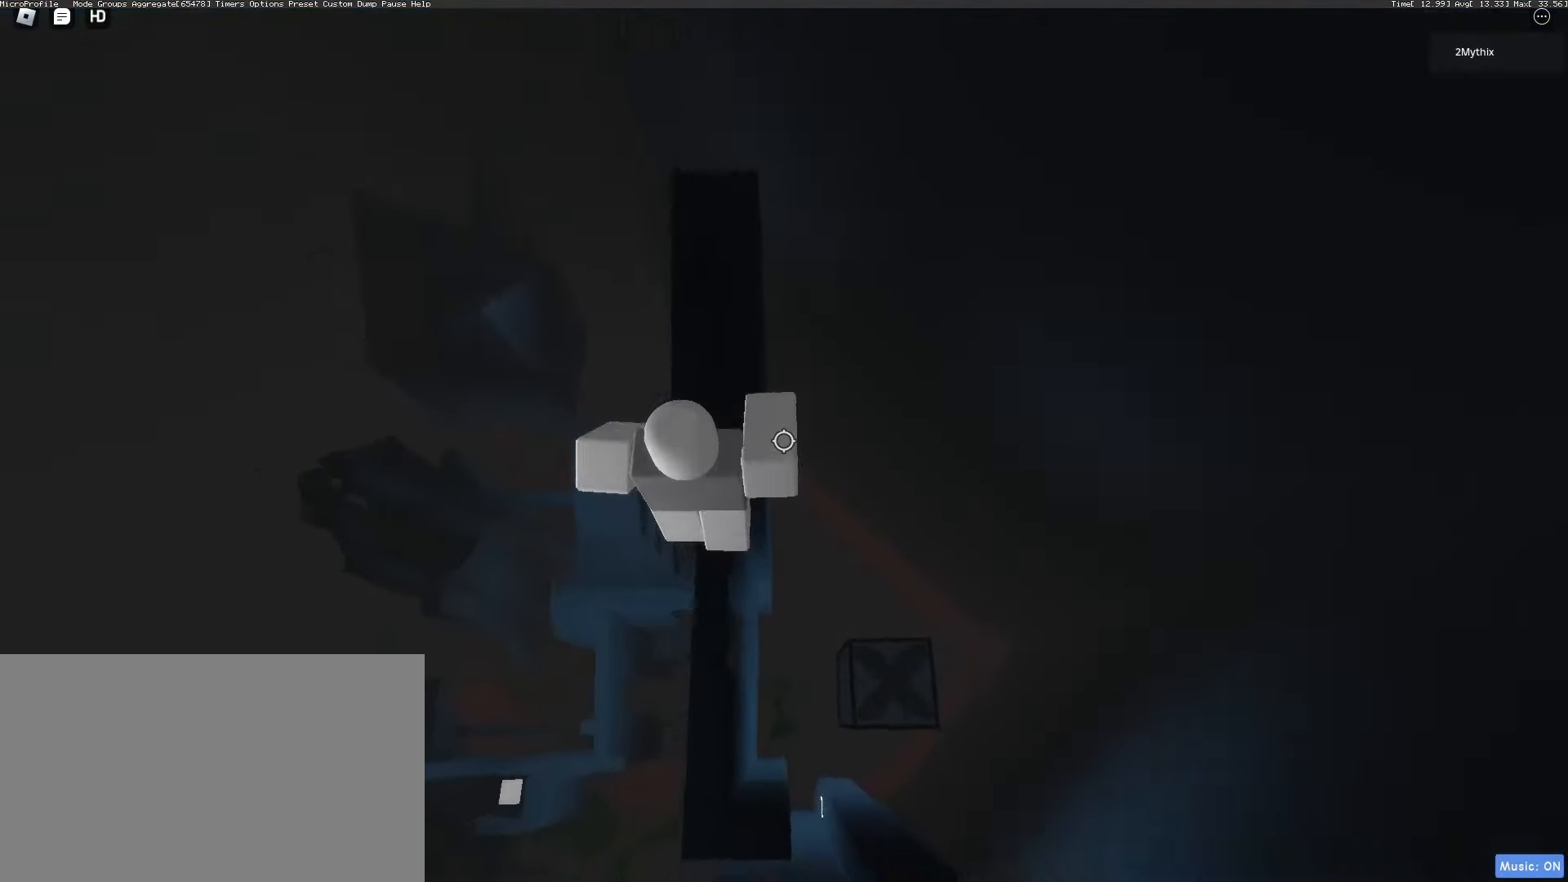
{"keys": ["w"], "mouse": ["right"], "events": [[50, "mouse_wheel", "down"], [50, "shift", "down"], [83, "shift", "up"], [133, "mouse_wheel", "up"], [417, "w", "down"]]}
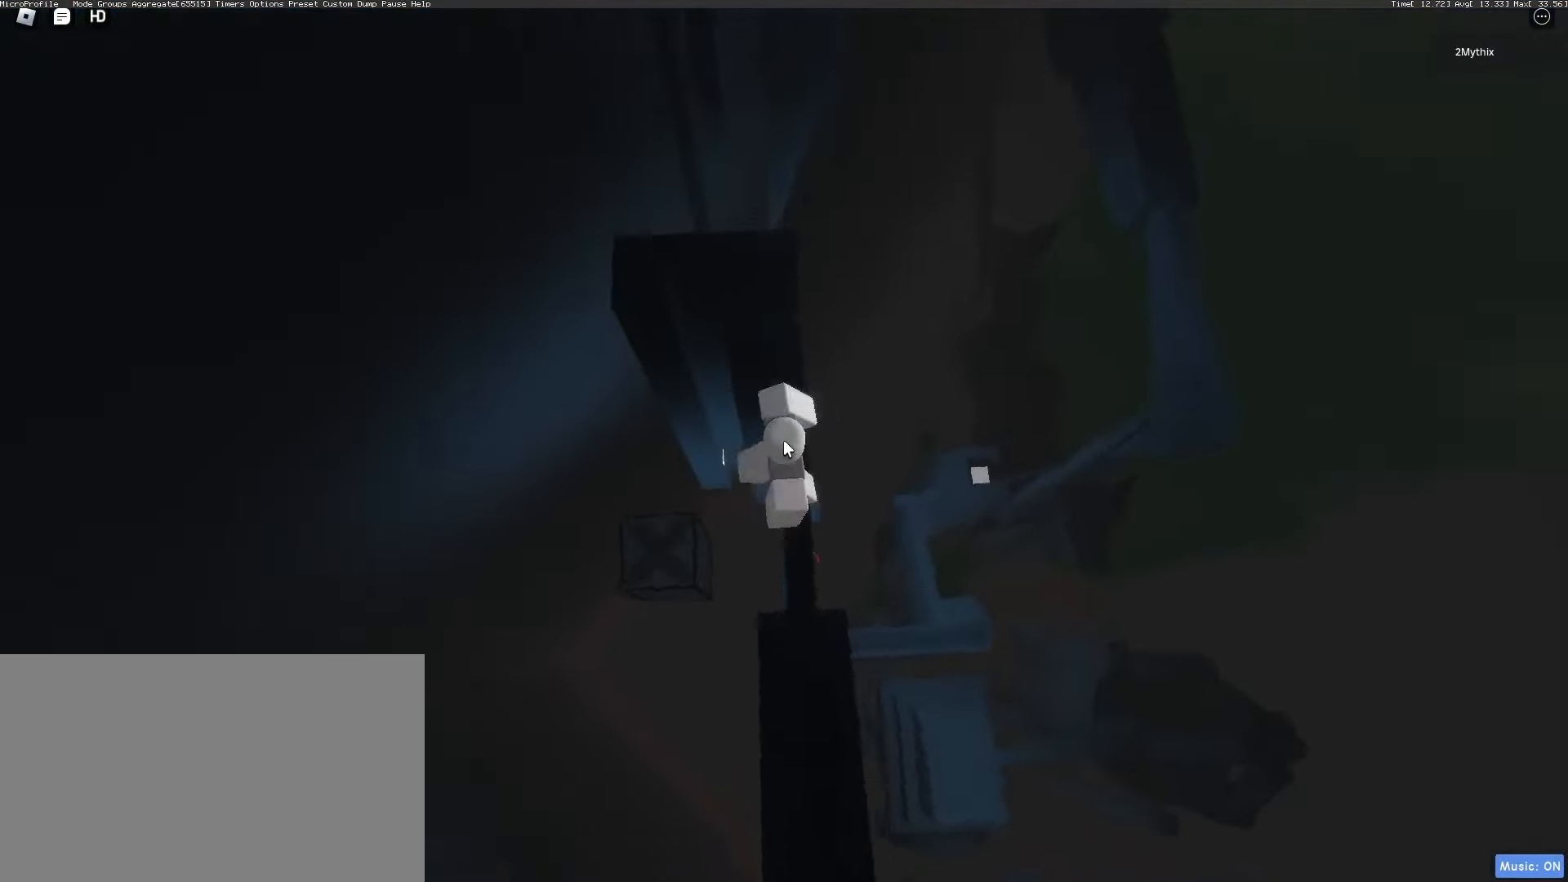
{"keys": ["w"], "mouse": []}
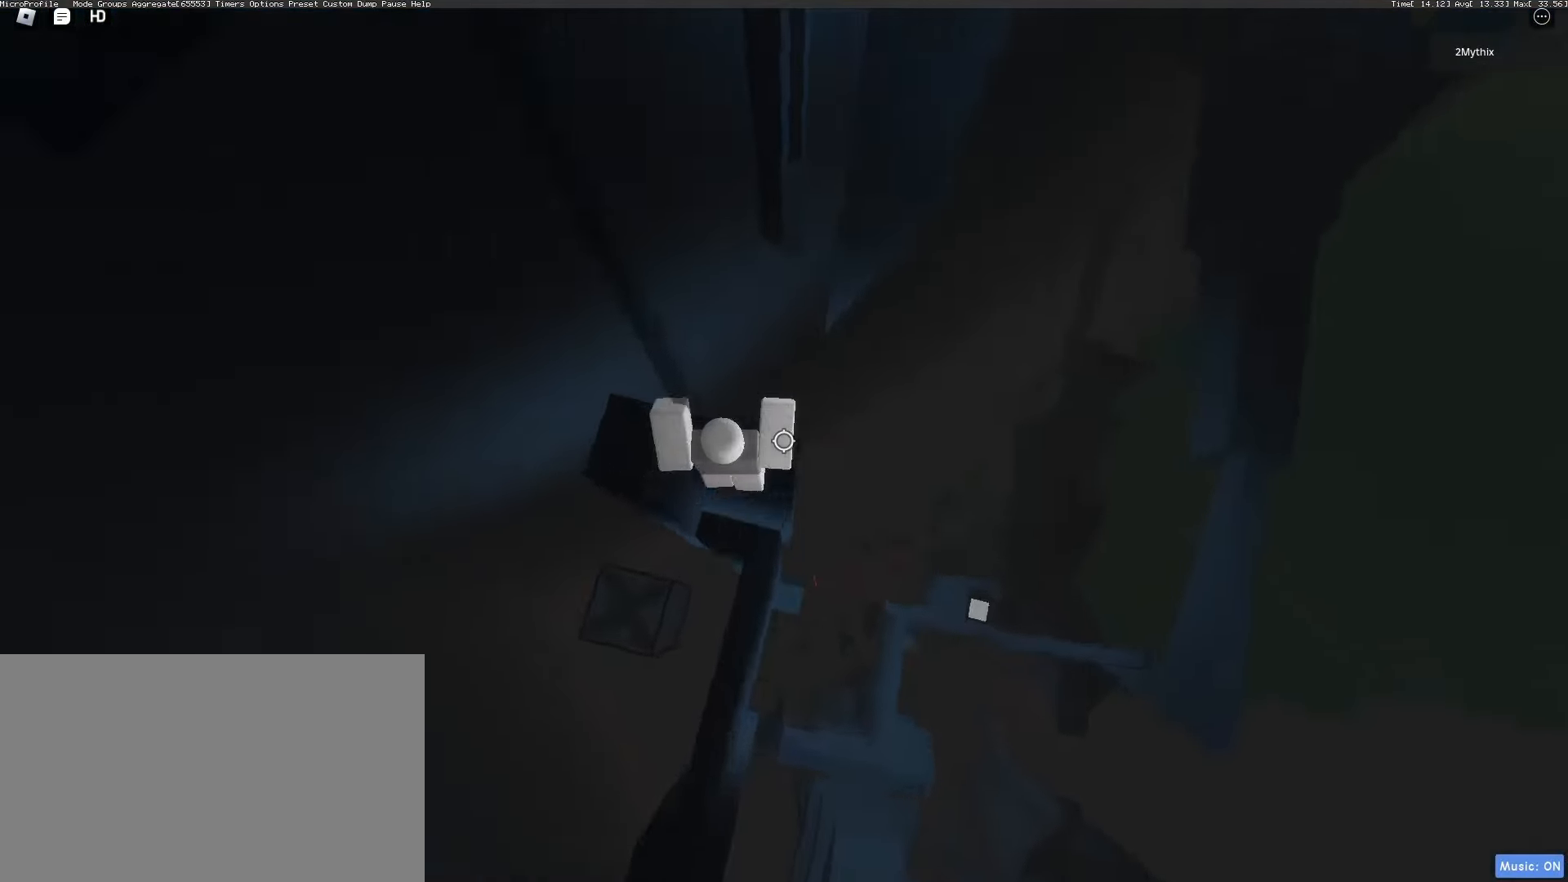
{"keys": [], "mouse": [], "events": [[83, "w", "up"]]}
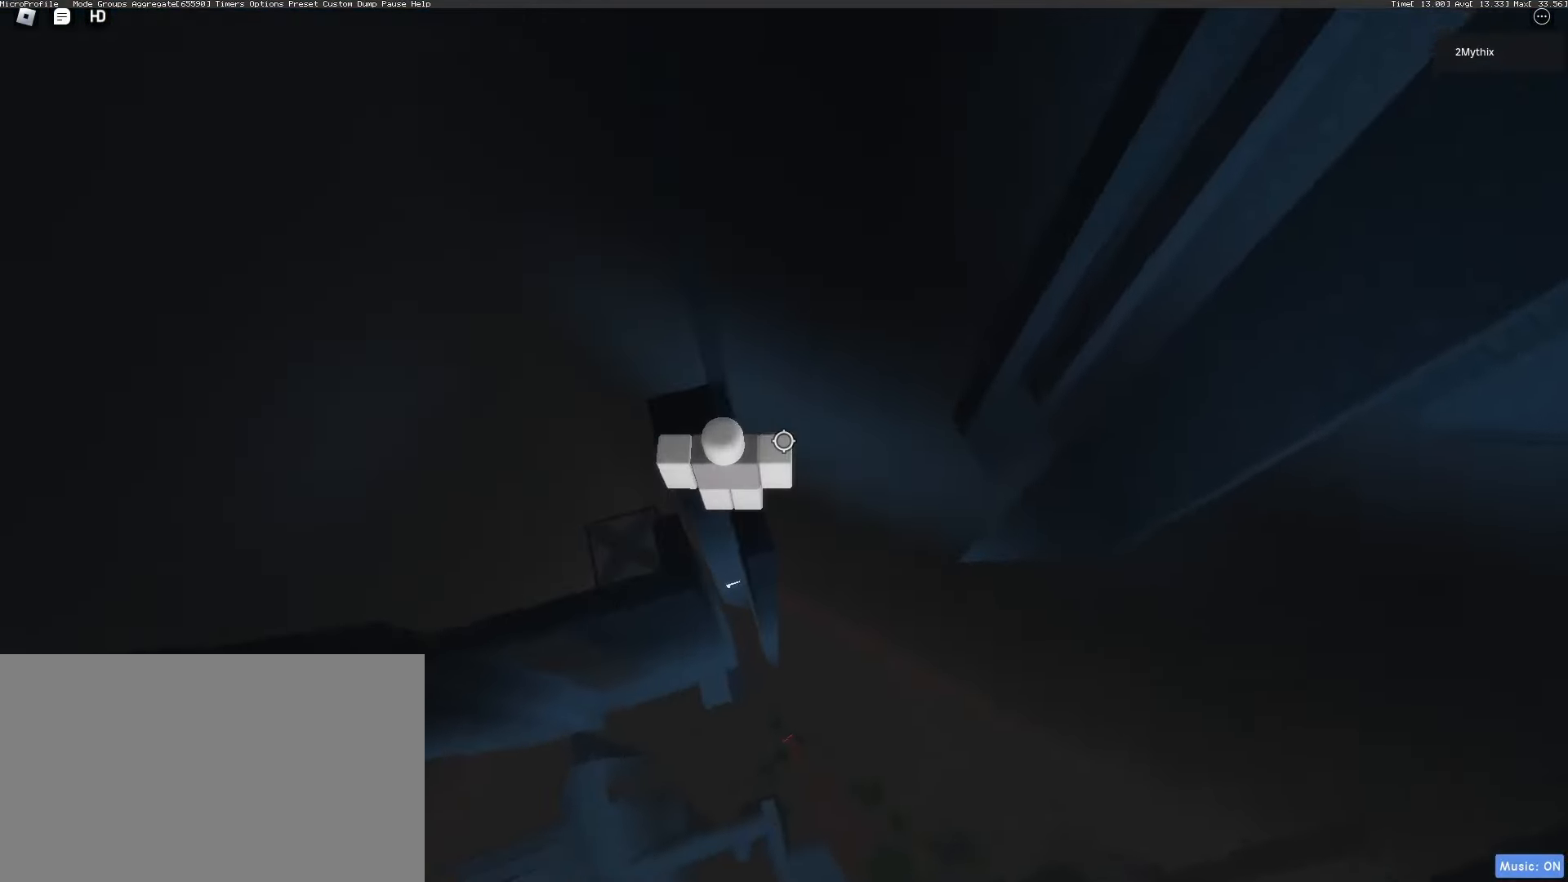
{"keys": [], "mouse": ["wheel"], "events": [[483, "mouse_wheel", "down"]]}
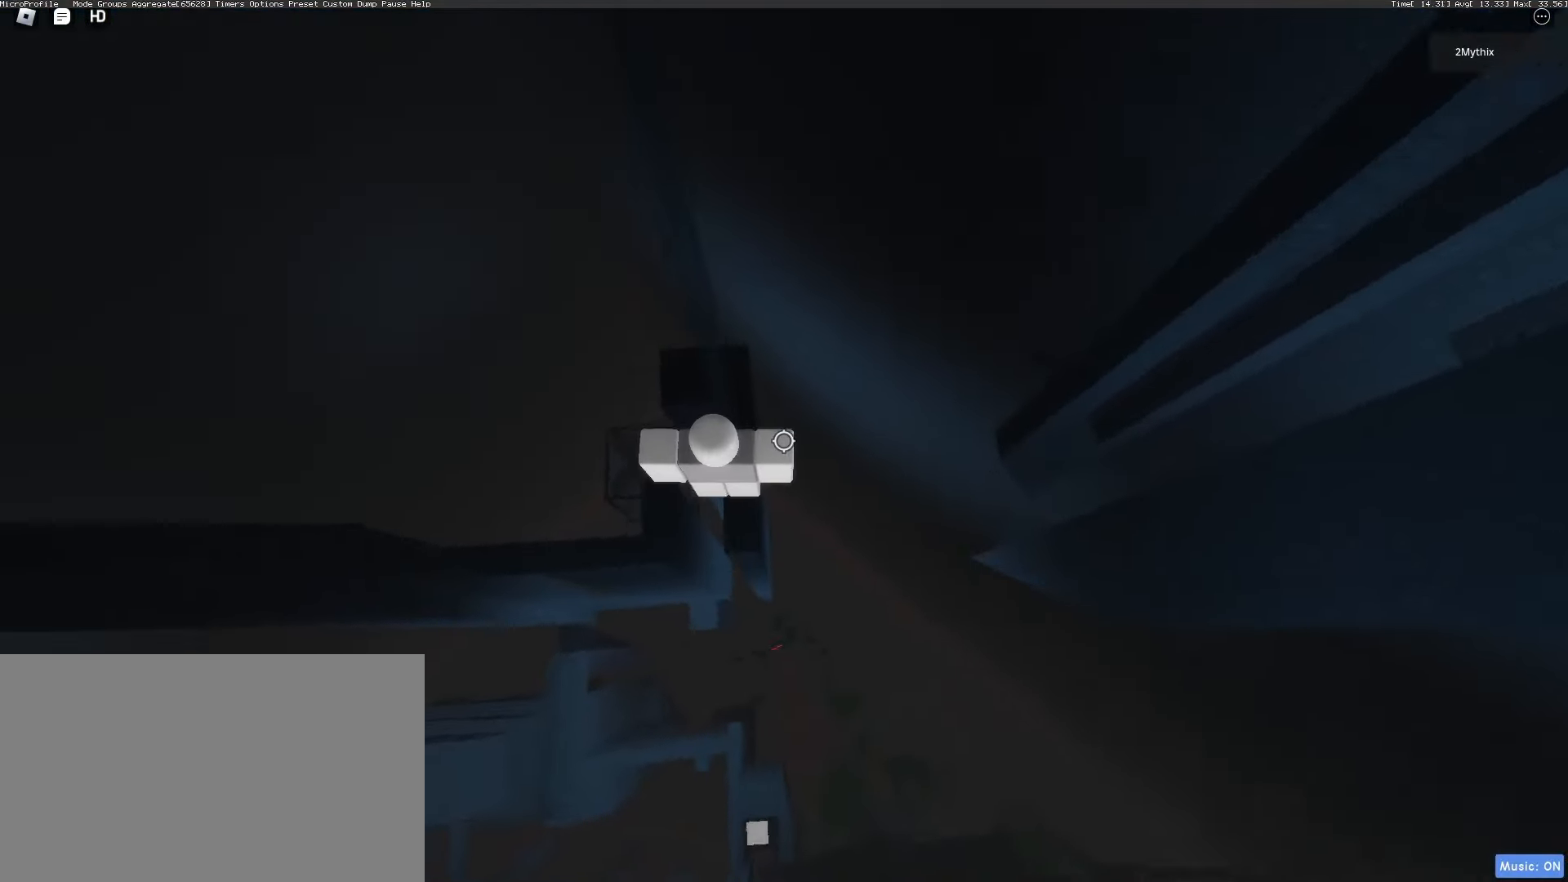
{"keys": [], "mouse": [], "events": [[17, "mouse_wheel", "up"], [100, "d", "down"], [150, "d", "up"], [350, "mouse_wheel", "down"], [433, "mouse_wheel", "up"]]}
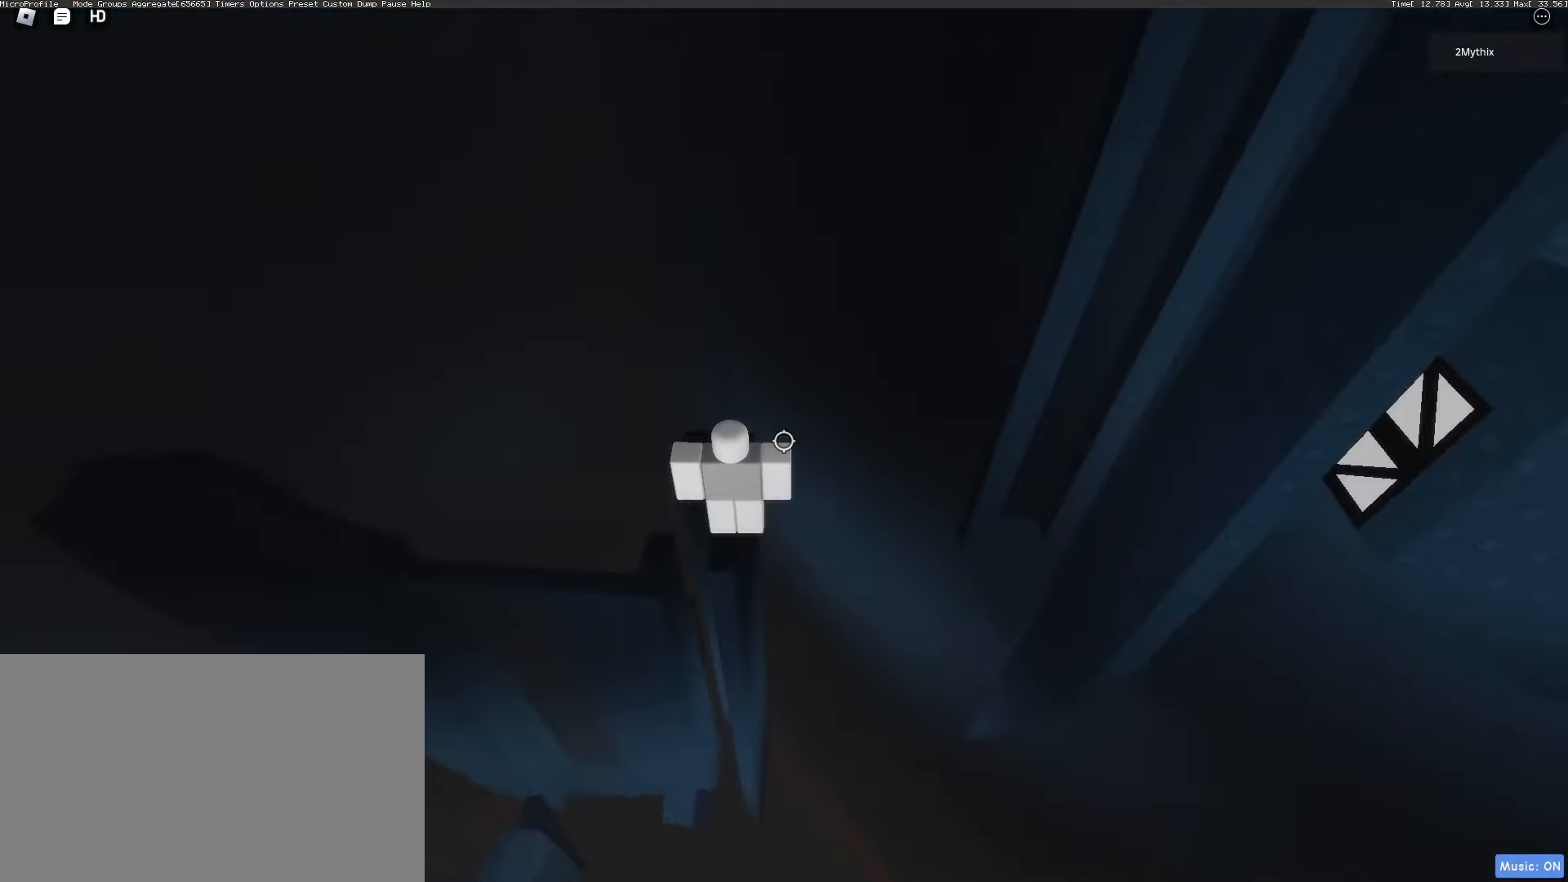
{"keys": ["d"], "mouse": [], "events": [[133, "mouse_wheel", "down"], [233, "mouse_wheel", "up"], [450, "d", "down"]]}
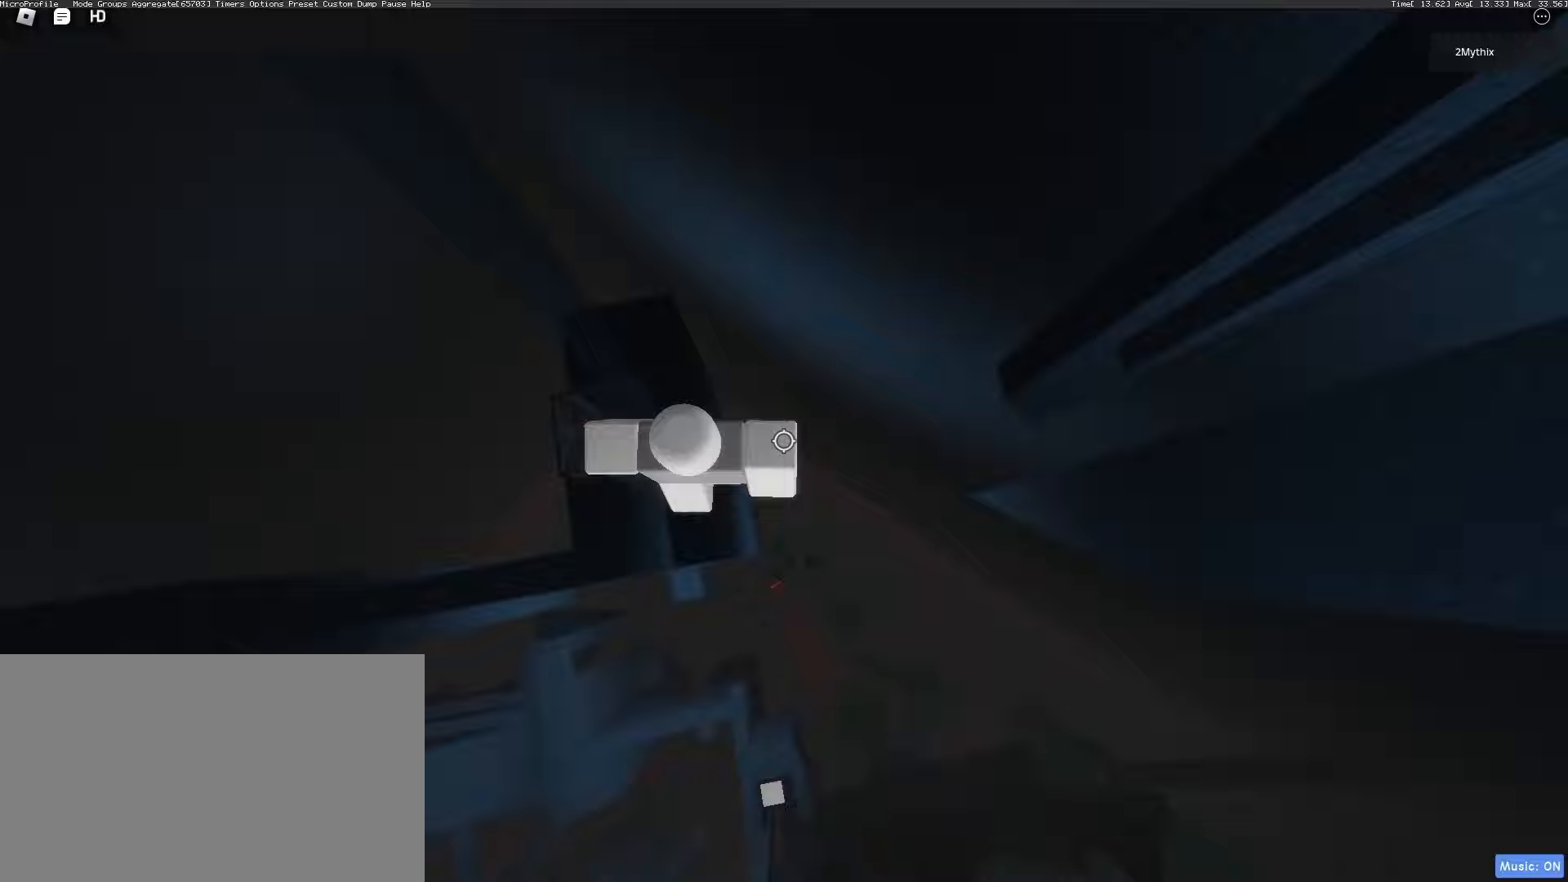
{"keys": ["d"], "mouse": [], "events": [[100, "mouse_wheel", "down"], [150, "space", "down"], [200, "mouse_wheel", "up"], [250, "space", "up"]]}
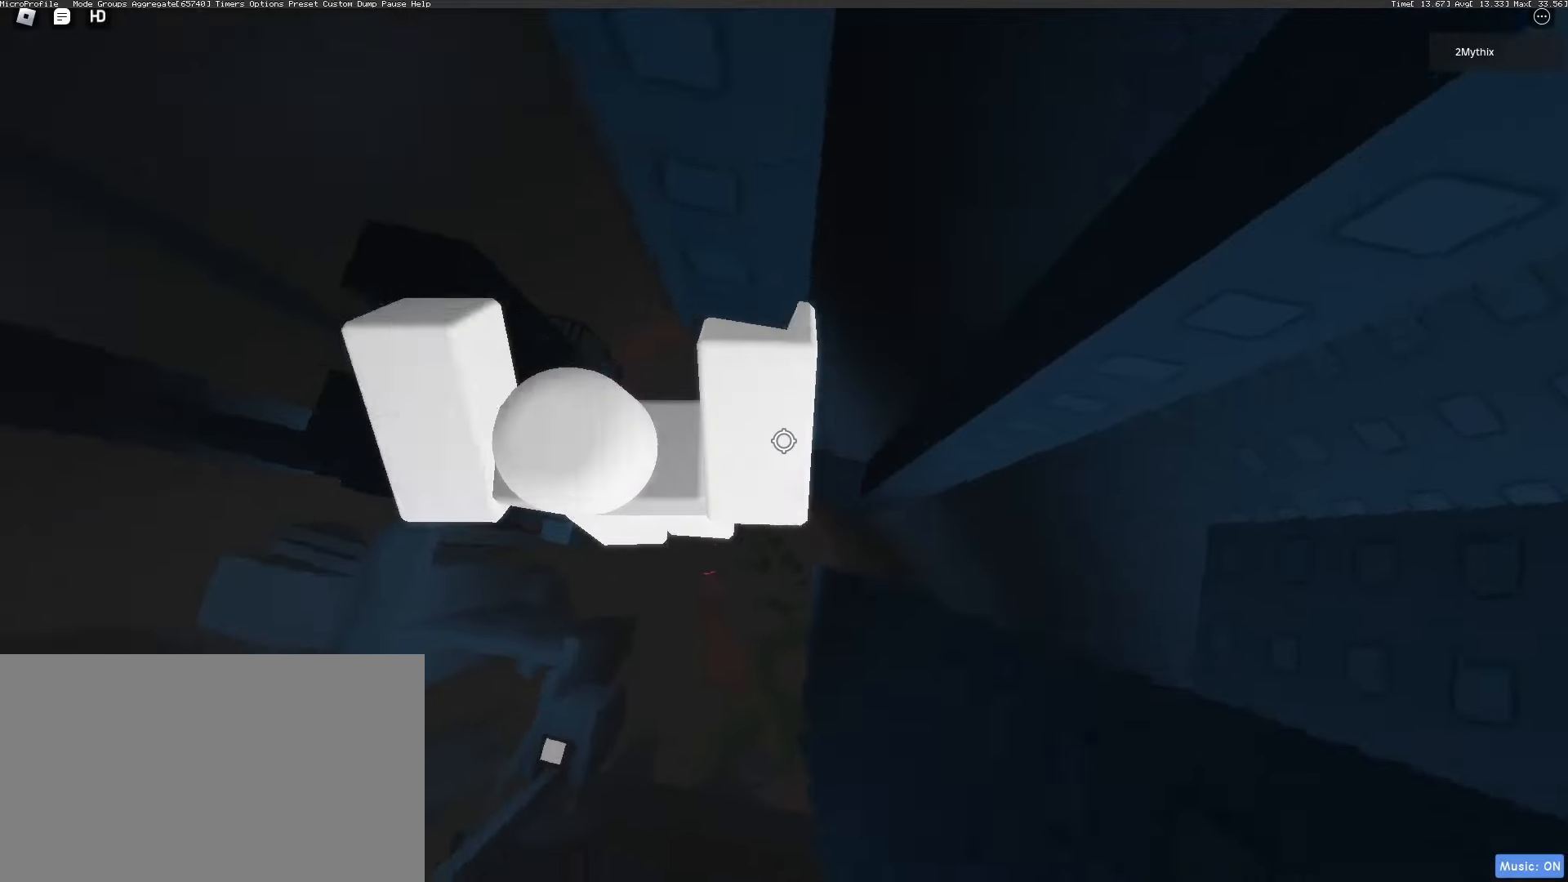
{"keys": [], "mouse": ["right"]}
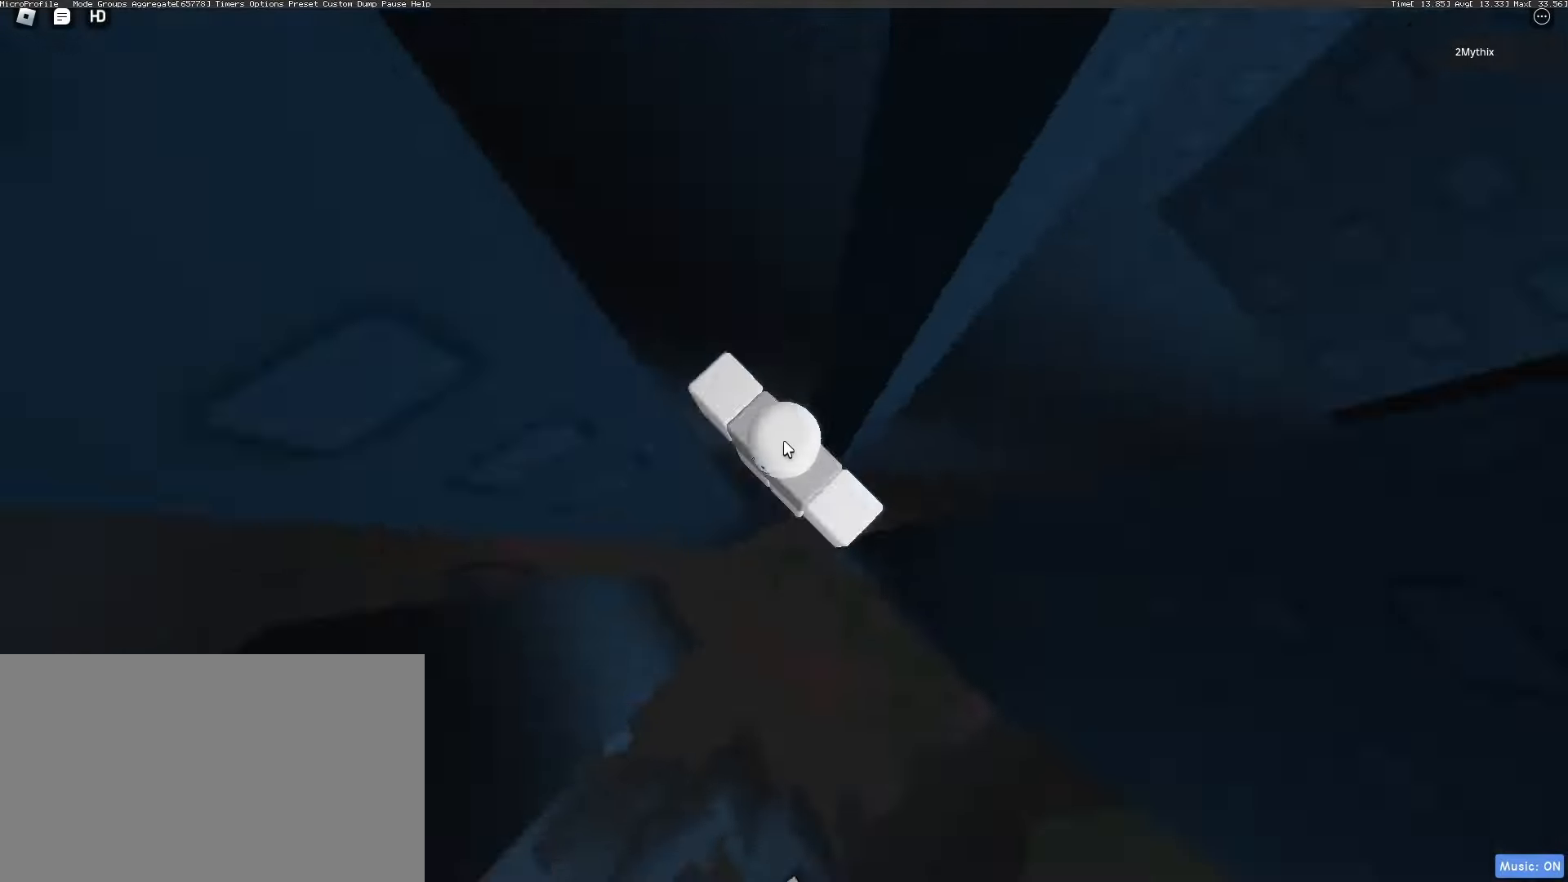
{"keys": [], "mouse": ["right"]}
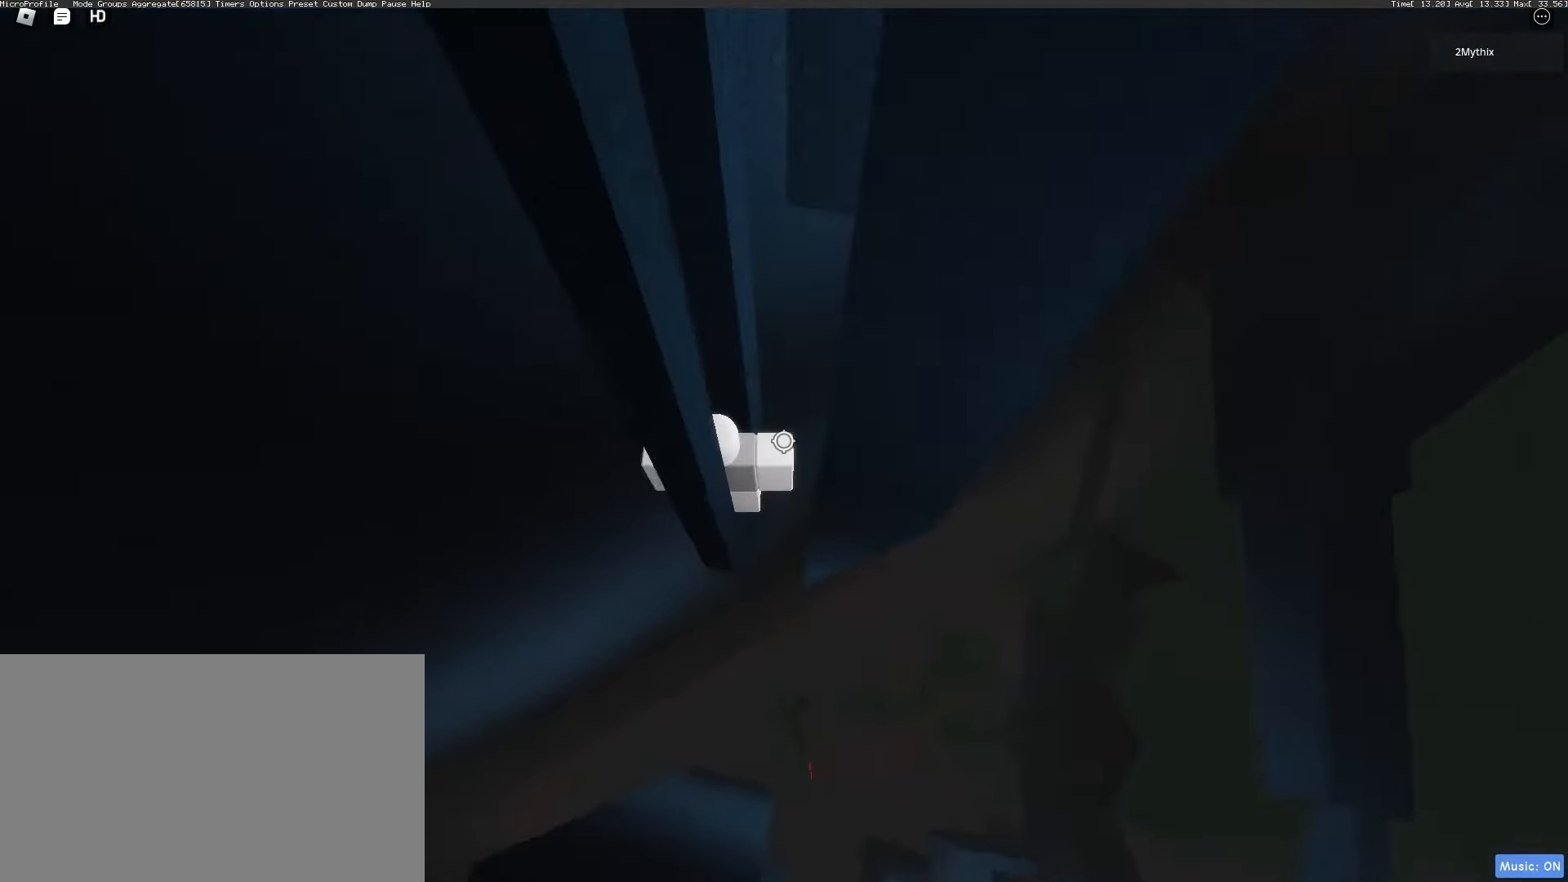
{"keys": [], "mouse": ["wheel", "right"]}
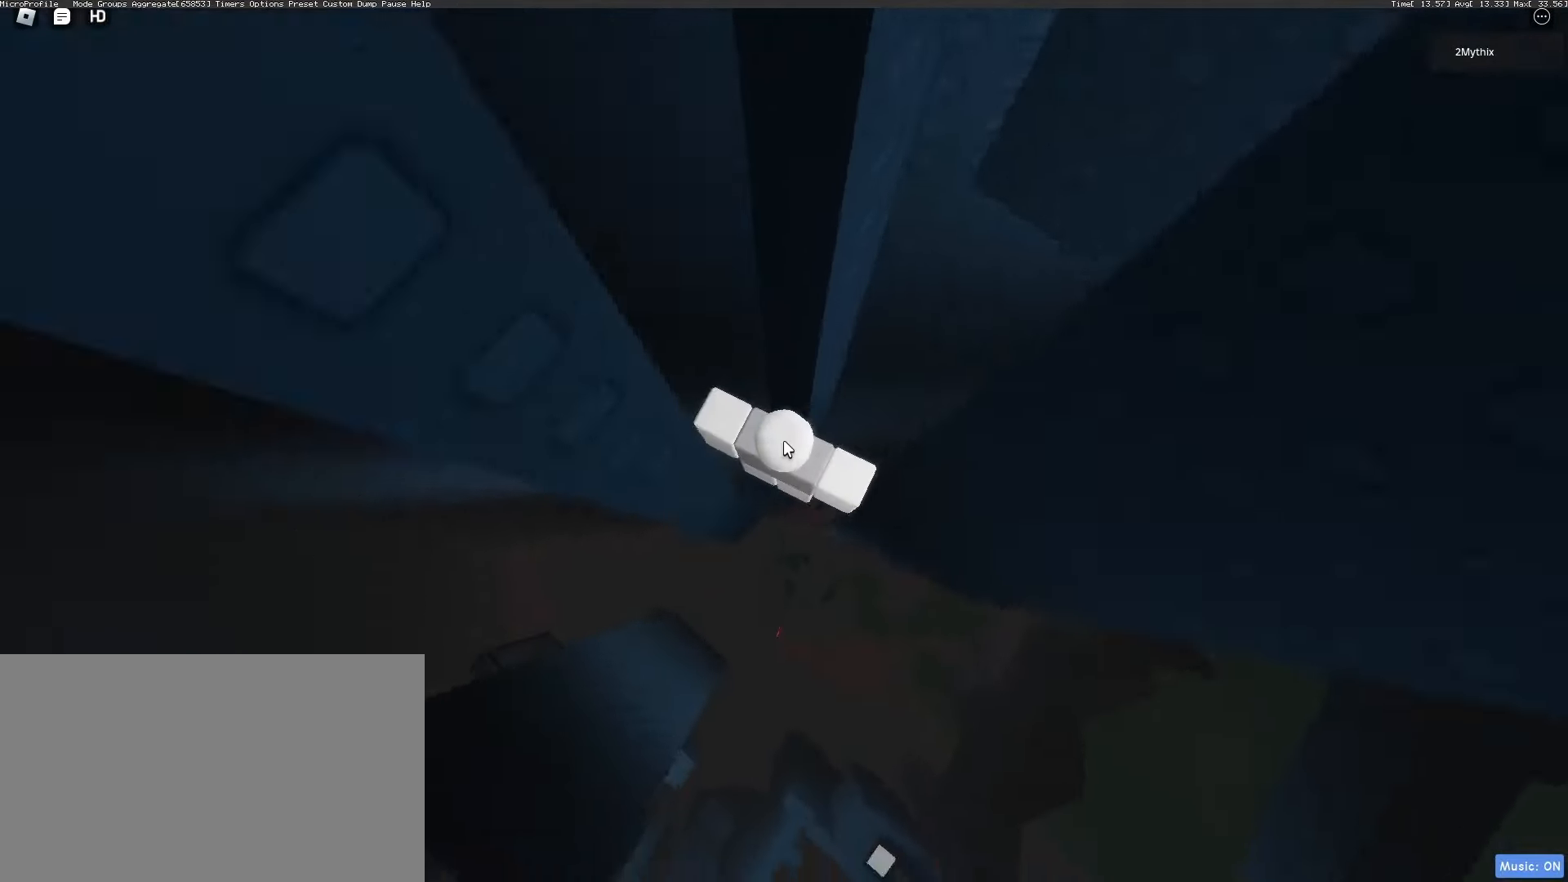
{"keys": [], "mouse": ["right"]}